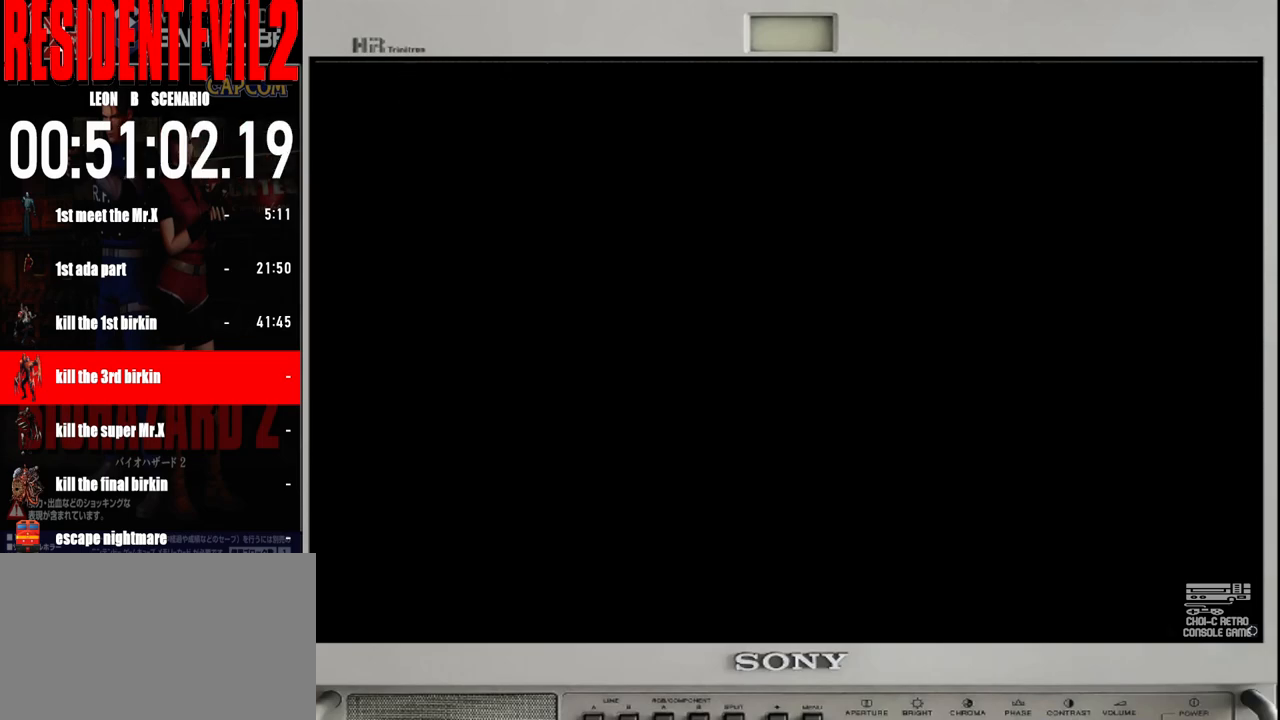
Gameplay with a controller (Nintendo layout); each line is a JSON object with the inputs held at the frame after it. "events" lists button and stick changes between this image and that frame as [ms after this image, input, new state], when the widget could be followed in between. Not read: L2 L3 R2 R3 SELECT Z.
{"buttons": ["A"], "left_stick": "center", "right_stick": "center", "events": [[50, "A", "down"], [133, "A", "up"], [250, "A", "down"], [317, "A", "up"], [417, "A", "down"]]}
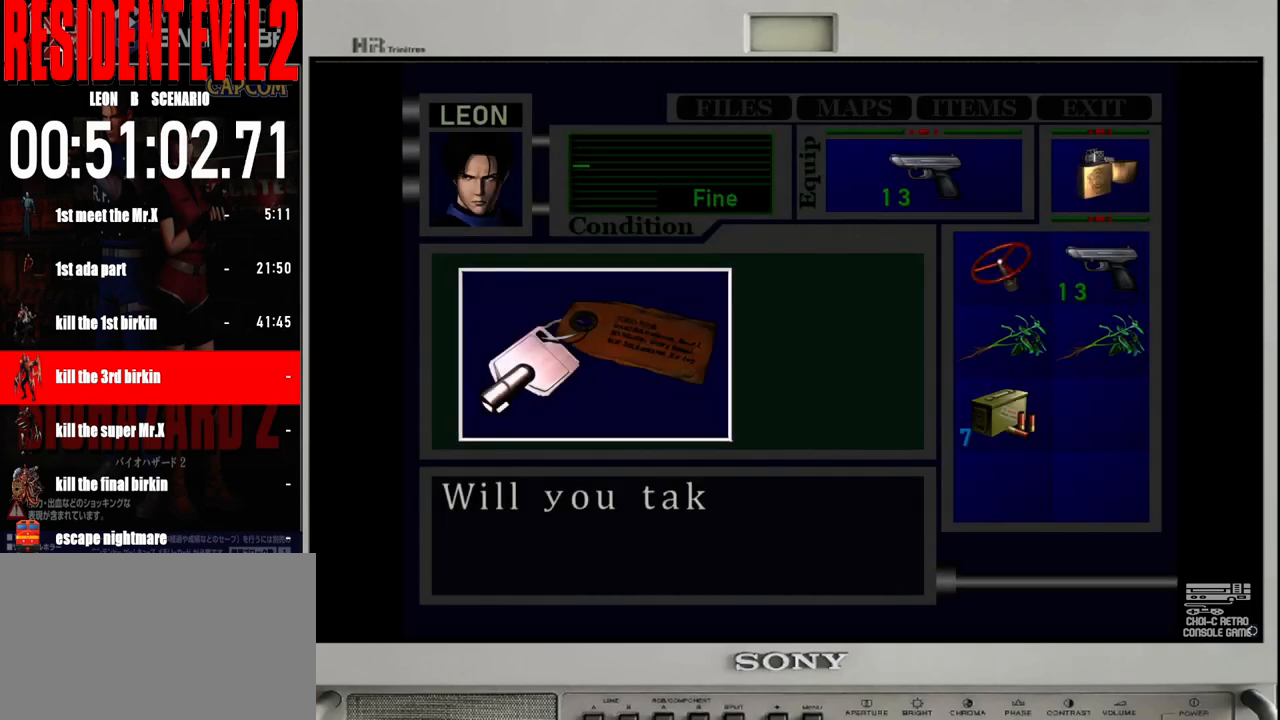
{"buttons": ["A"], "left_stick": "center", "right_stick": "center", "events": [[17, "A", "up"], [100, "A", "down"], [200, "A", "up"], [300, "A", "down"], [383, "A", "up"], [483, "A", "down"]]}
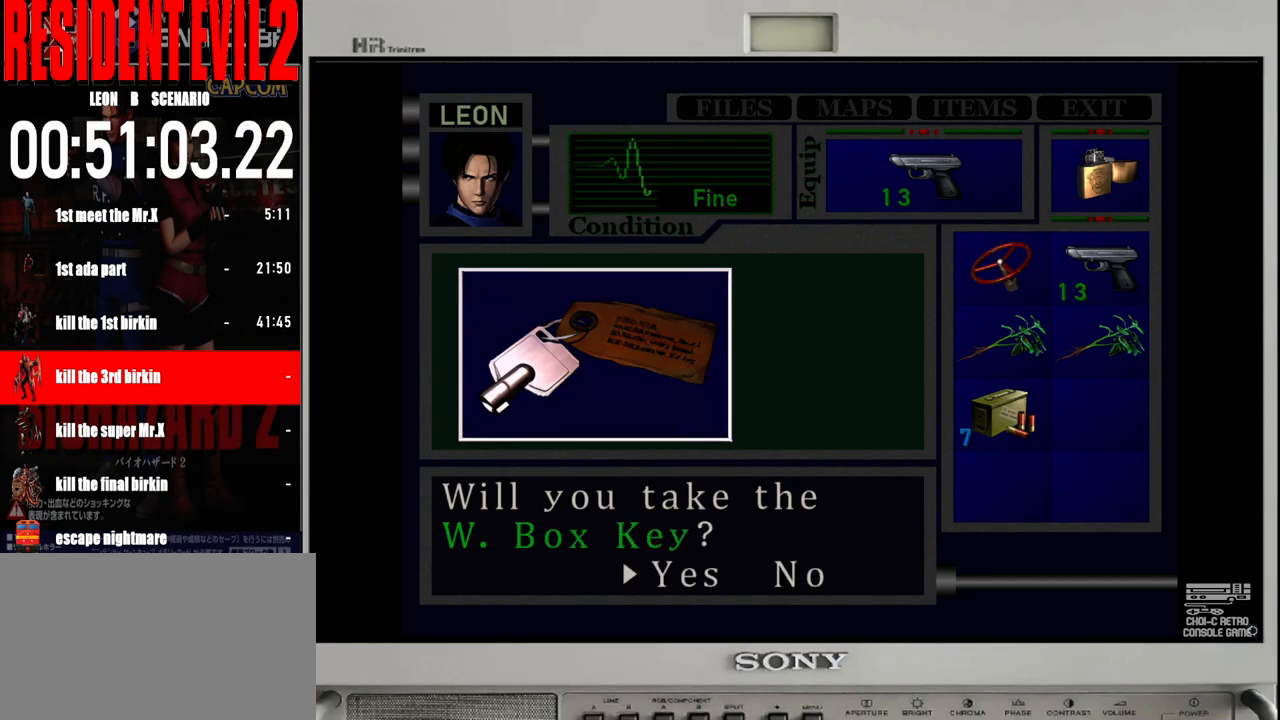
{"buttons": [], "left_stick": "center", "right_stick": "center", "events": [[83, "A", "up"], [183, "A", "down"], [267, "A", "up"], [367, "A", "down"], [467, "A", "up"]]}
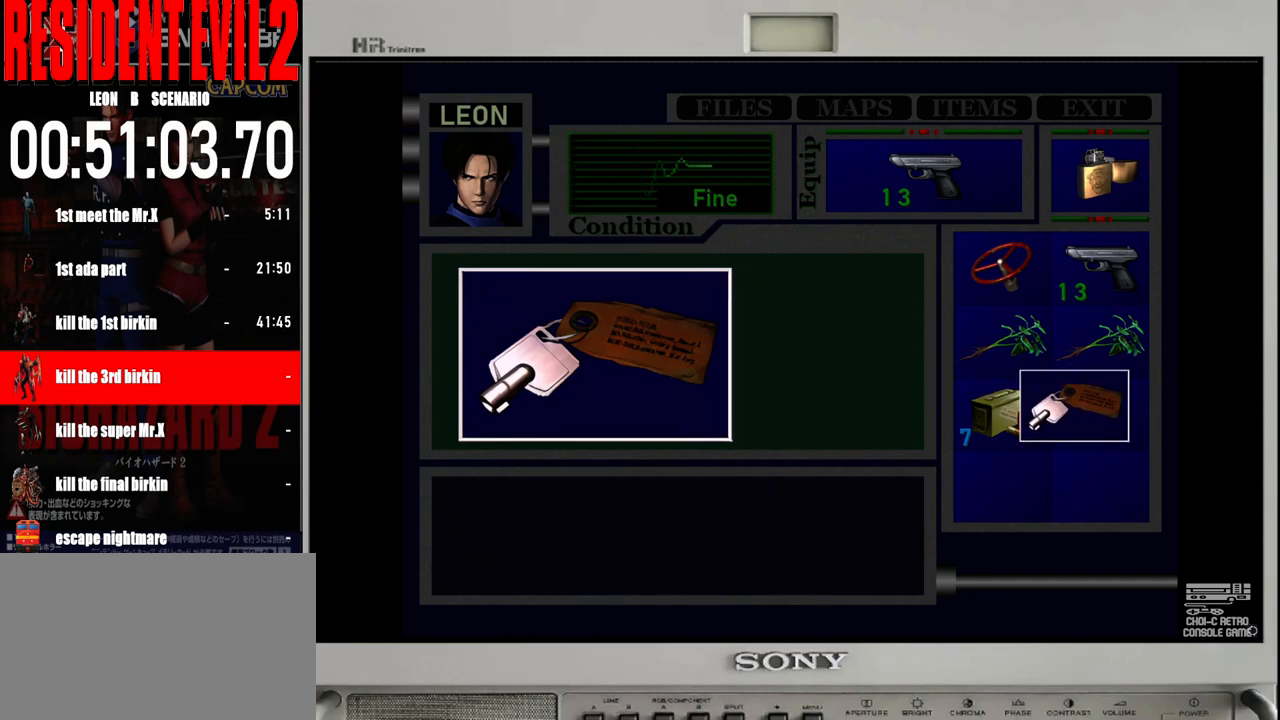
{"buttons": ["A"], "left_stick": "center", "right_stick": "center", "events": [[50, "A", "down"], [133, "A", "up"], [233, "A", "down"], [333, "A", "up"], [433, "A", "down"]]}
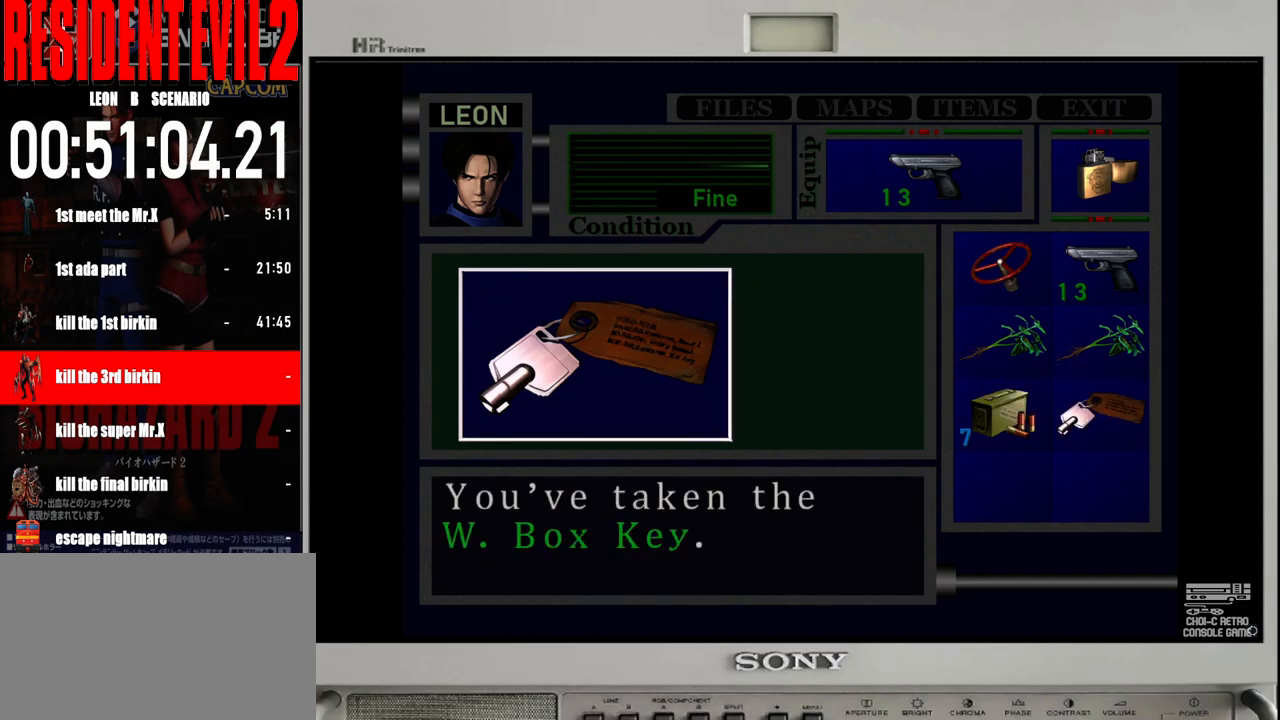
{"buttons": [], "left_stick": "right", "right_stick": "center", "events": [[33, "A", "up"], [100, "A", "down"], [233, "A", "up"], [350, "left_stick", "right"]]}
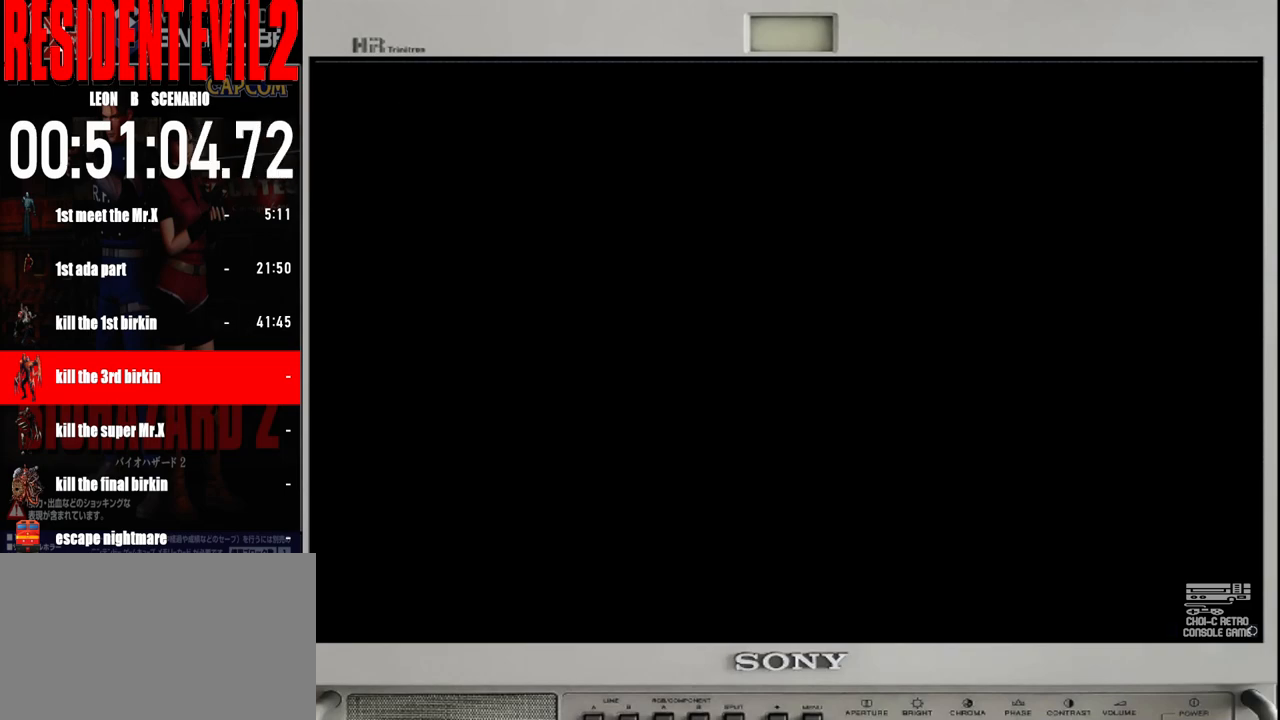
{"buttons": [], "left_stick": "up-right", "right_stick": "center", "events": [[483, "left_stick", "up-right"]]}
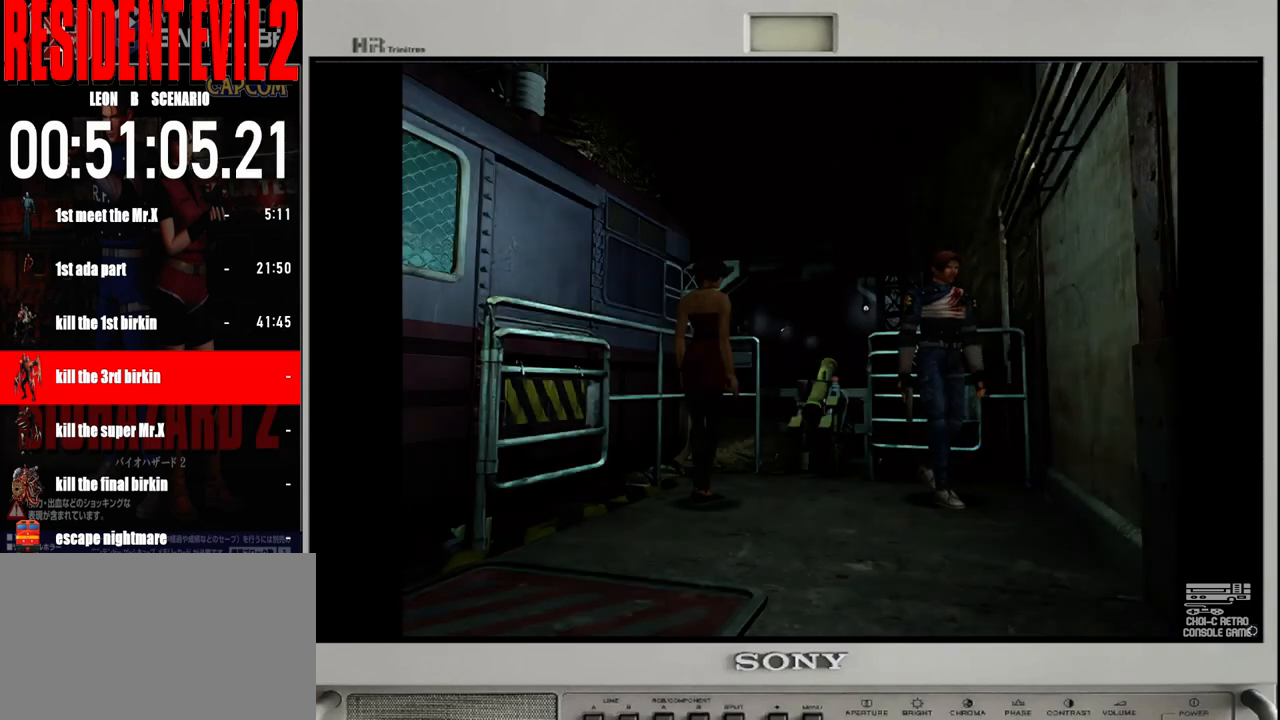
{"buttons": ["B"], "left_stick": "up-right", "right_stick": "center", "events": [[67, "B", "down"]]}
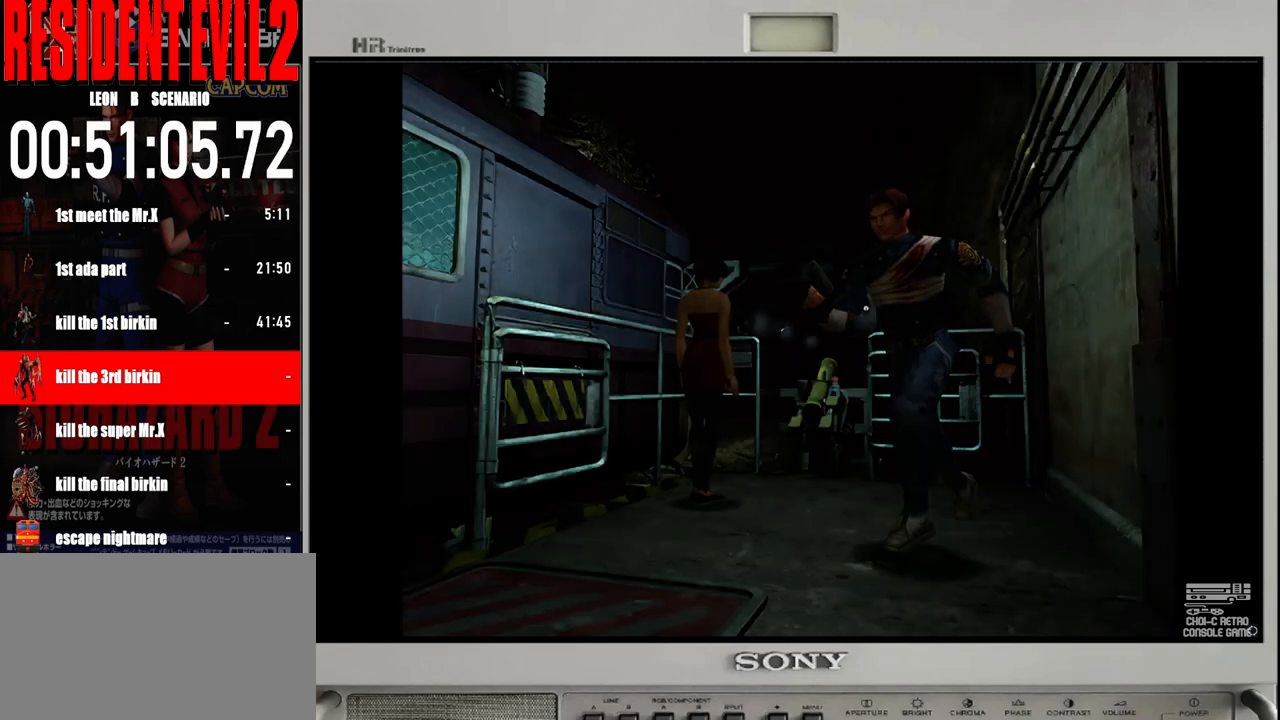
{"buttons": ["B"], "left_stick": "up", "right_stick": "center", "events": [[33, "left_stick", "up-left"], [283, "left_stick", "up"]]}
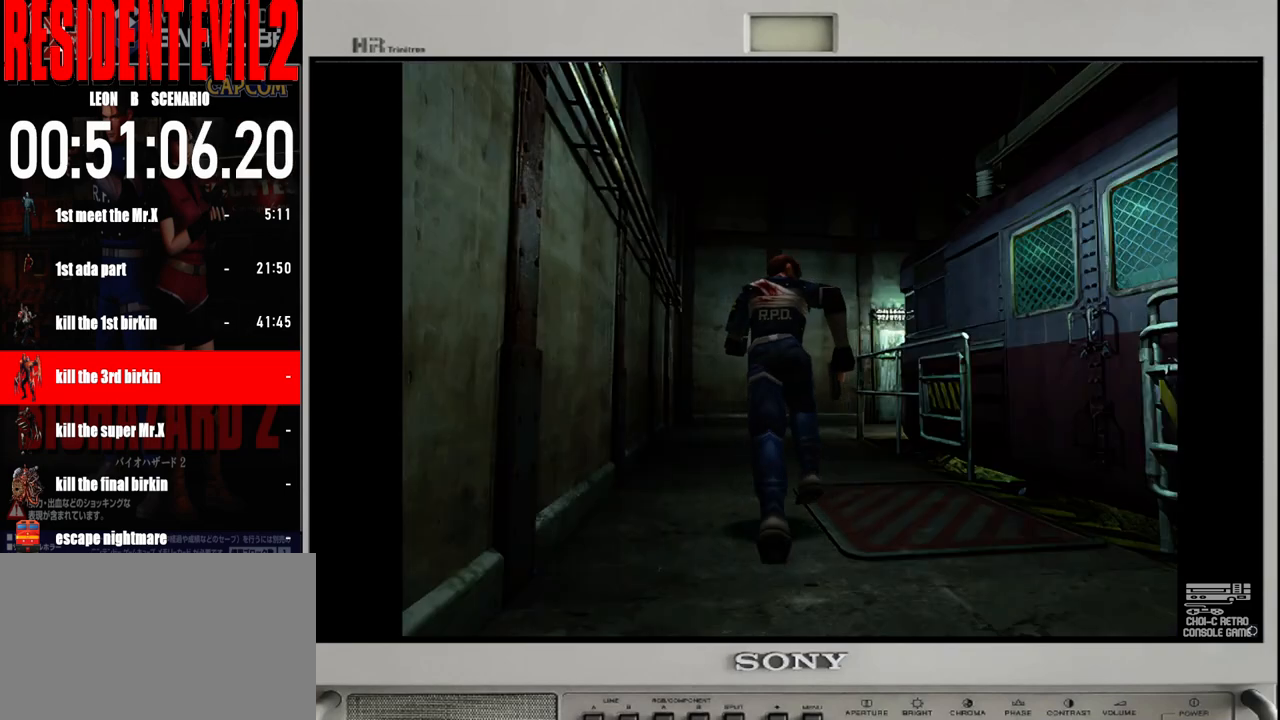
{"buttons": ["B"], "left_stick": "up", "right_stick": "center", "events": []}
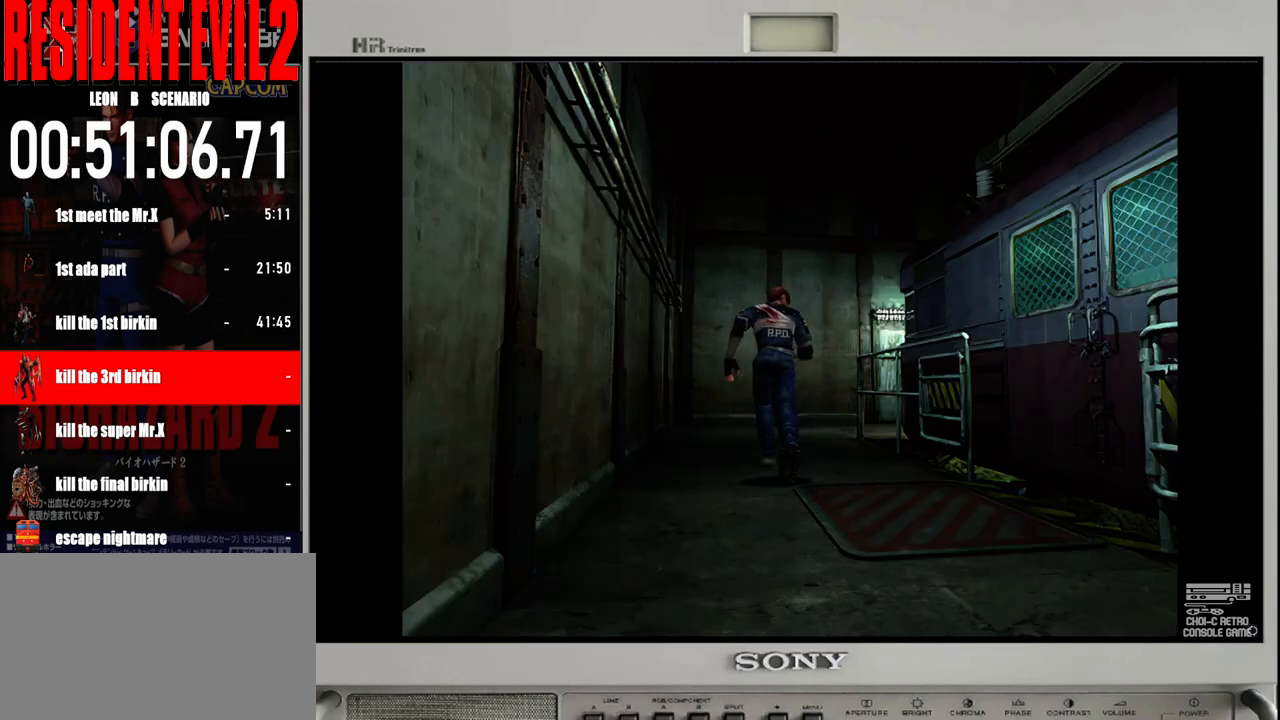
{"buttons": ["B"], "left_stick": "up", "right_stick": "center", "events": []}
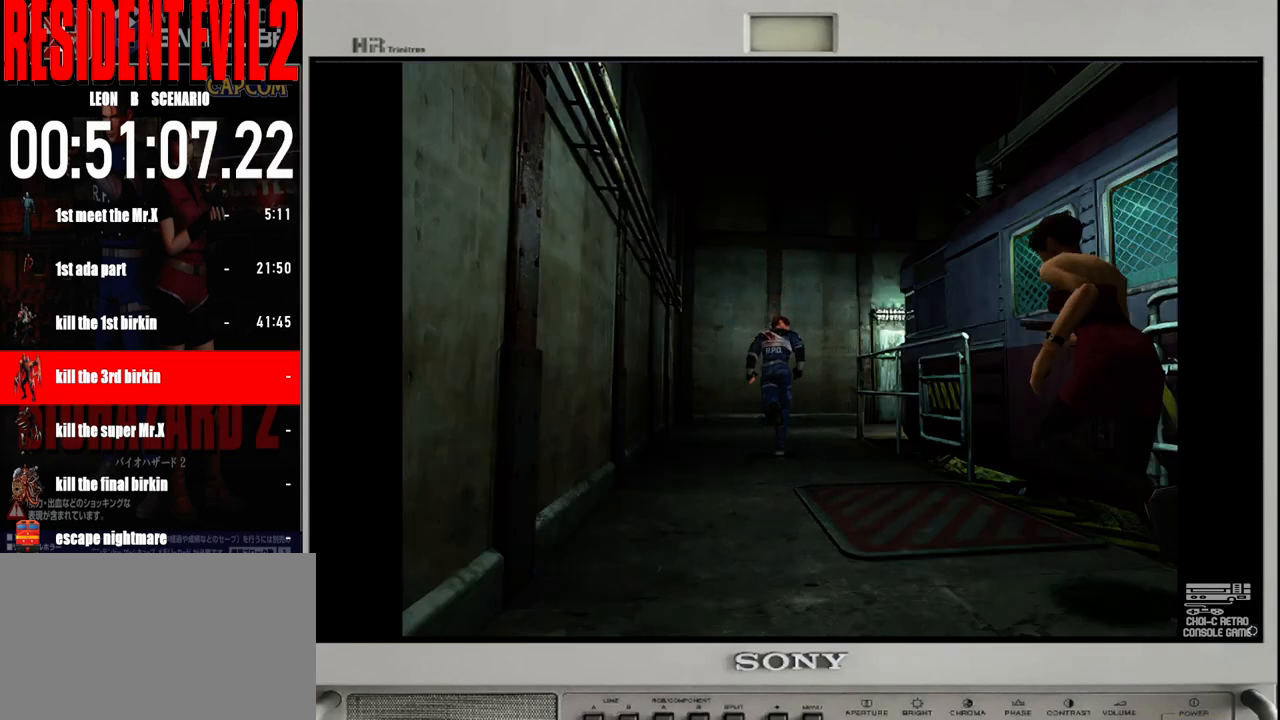
{"buttons": ["B"], "left_stick": "up-right", "right_stick": "center", "events": [[467, "left_stick", "up-right"]]}
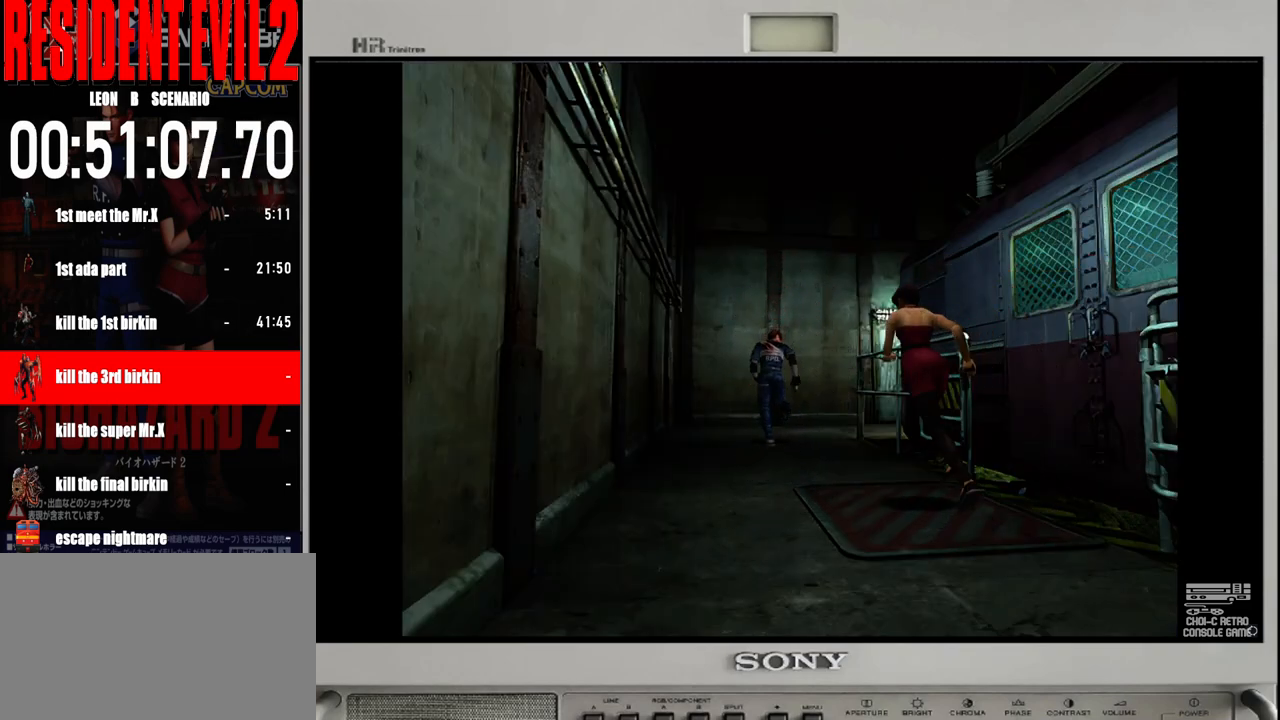
{"buttons": ["B"], "left_stick": "up-right", "right_stick": "center", "events": [[300, "left_stick", "up"], [417, "left_stick", "up-right"]]}
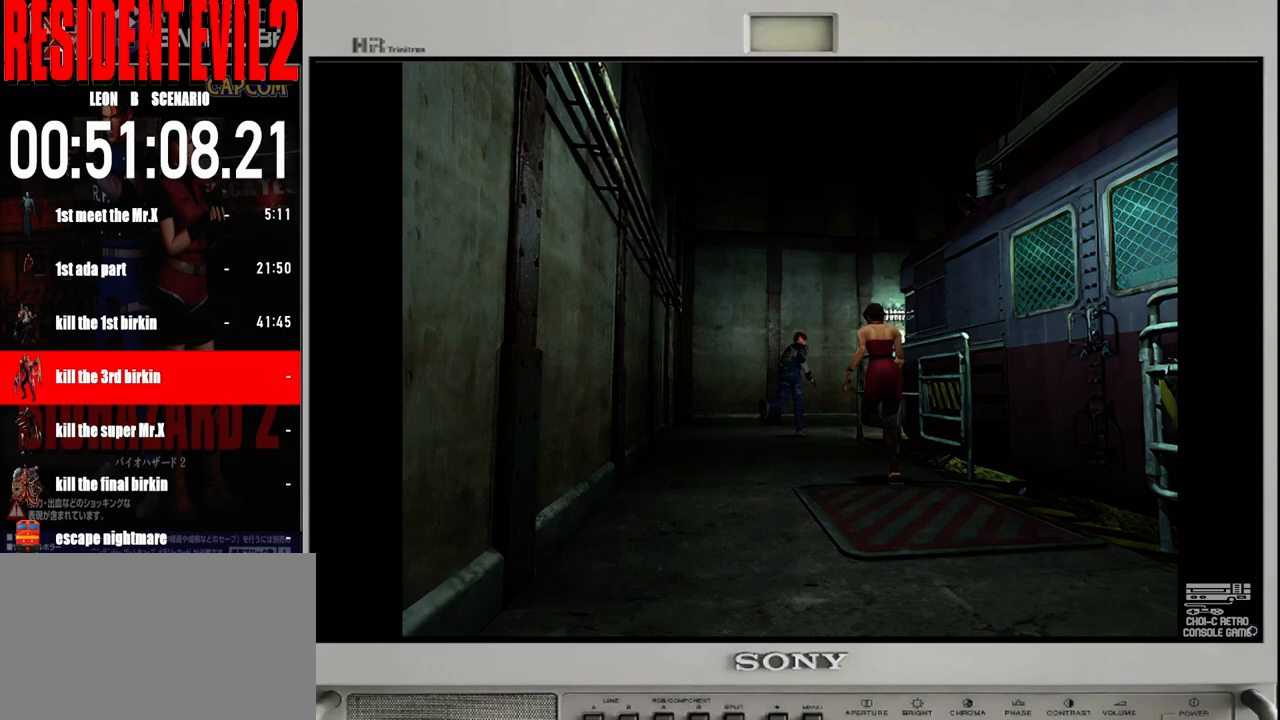
{"buttons": ["B"], "left_stick": "up", "right_stick": "center", "events": [[150, "left_stick", "up"]]}
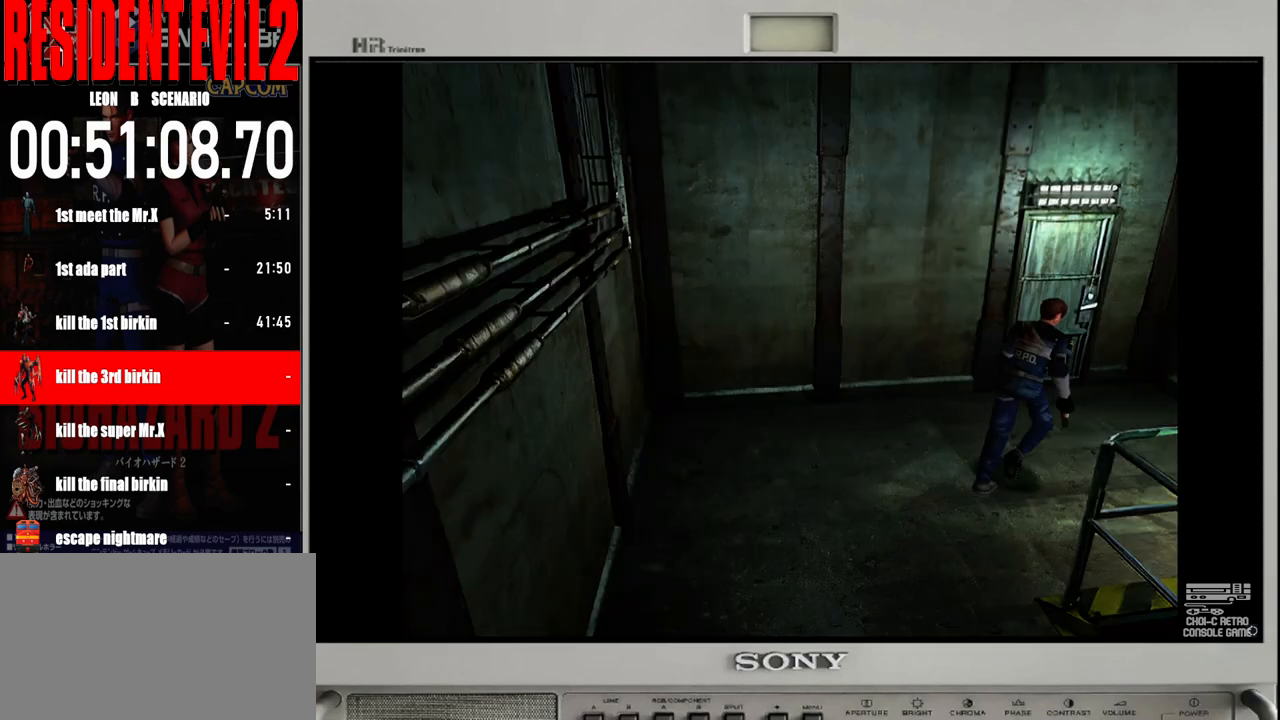
{"buttons": ["B"], "left_stick": "up", "right_stick": "center", "events": [[50, "left_stick", "up-left"], [283, "left_stick", "up"]]}
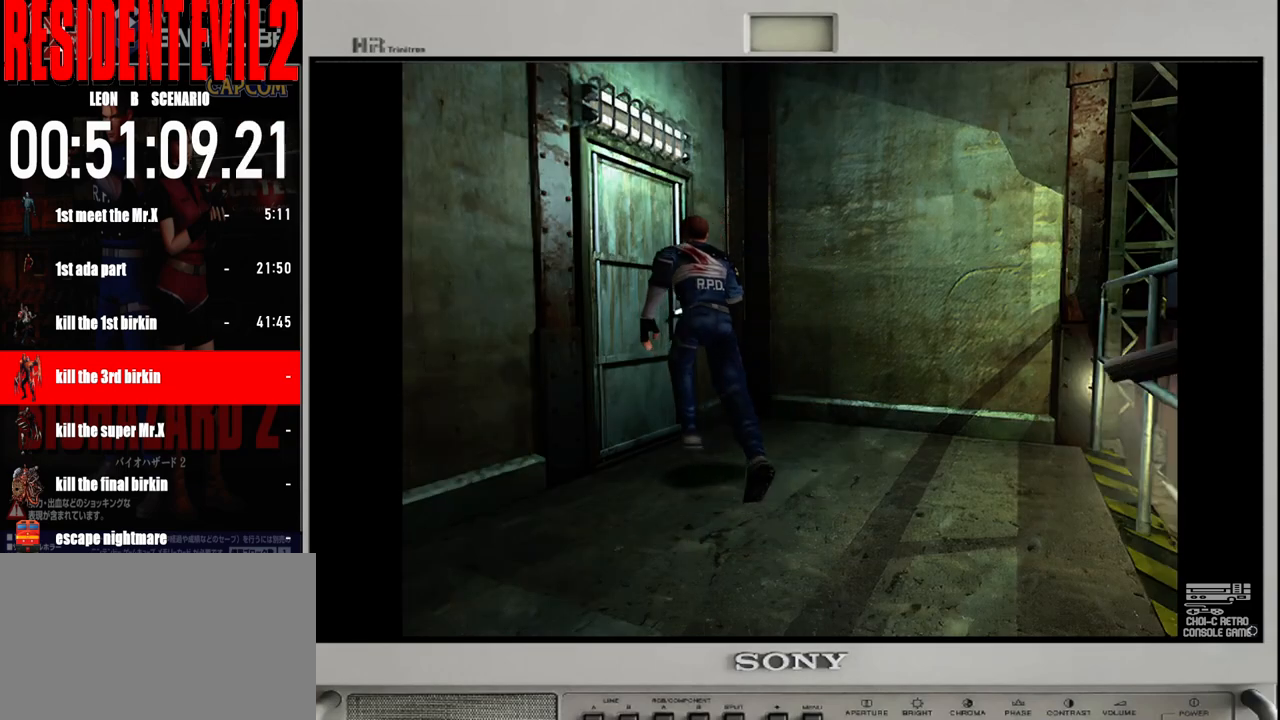
{"buttons": [], "left_stick": "center", "right_stick": "center", "events": [[17, "left_stick", "up-left"], [133, "B", "up"], [217, "A", "down"], [217, "left_stick", "up"], [317, "A", "up"], [400, "left_stick", "center"], [417, "A", "down"], [500, "A", "up"]]}
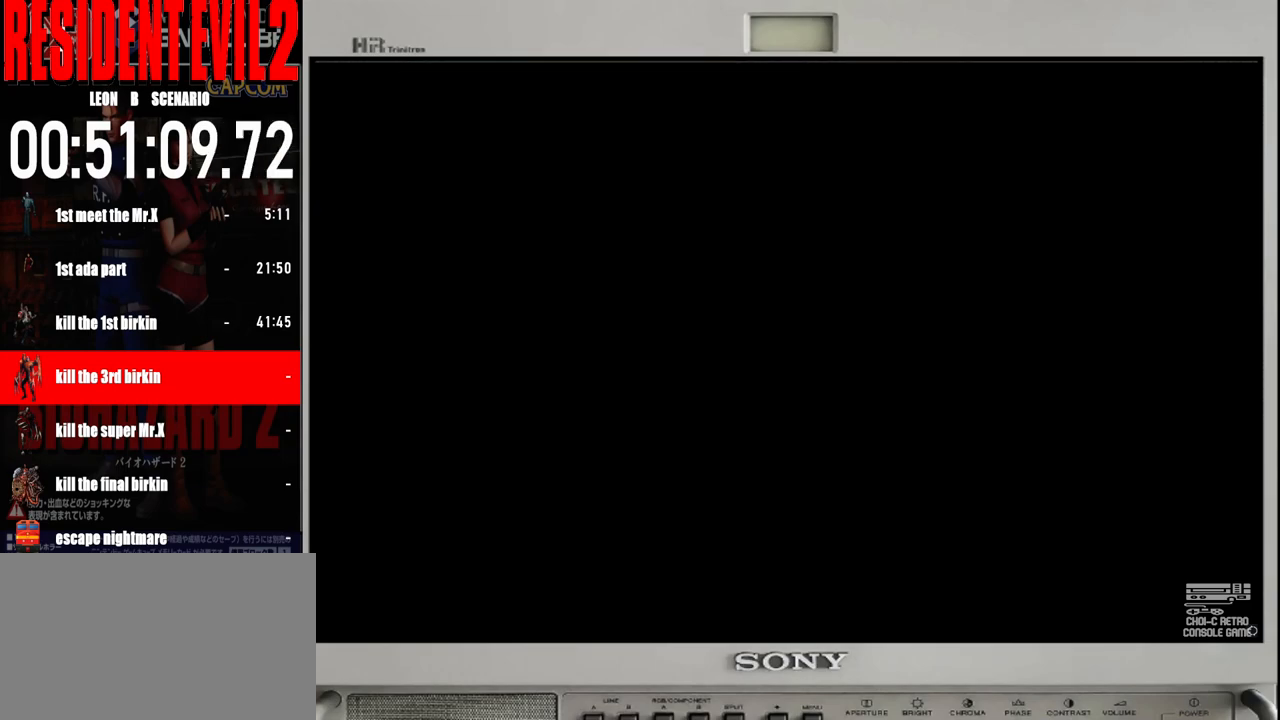
{"buttons": ["A"], "left_stick": "center", "right_stick": "center", "events": [[100, "A", "down"], [183, "A", "up"], [283, "A", "down"], [367, "A", "up"], [450, "A", "down"]]}
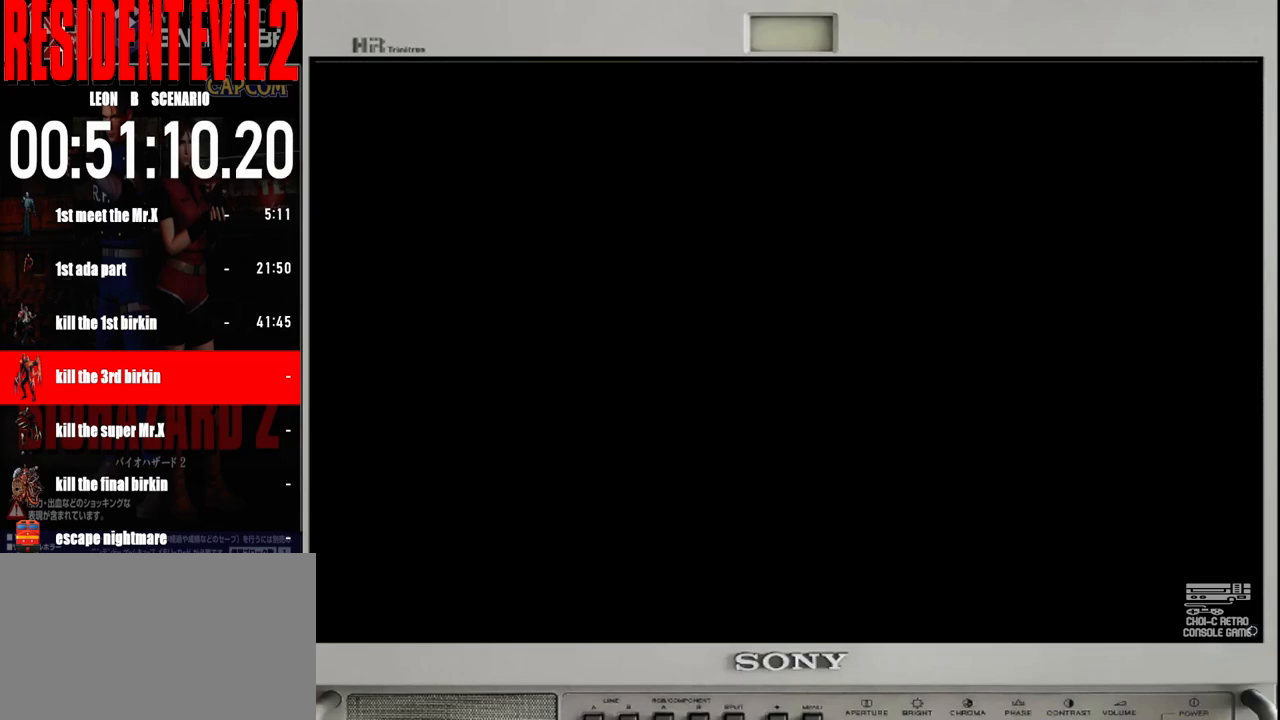
{"buttons": [], "left_stick": "center", "right_stick": "center", "events": [[67, "A", "up"]]}